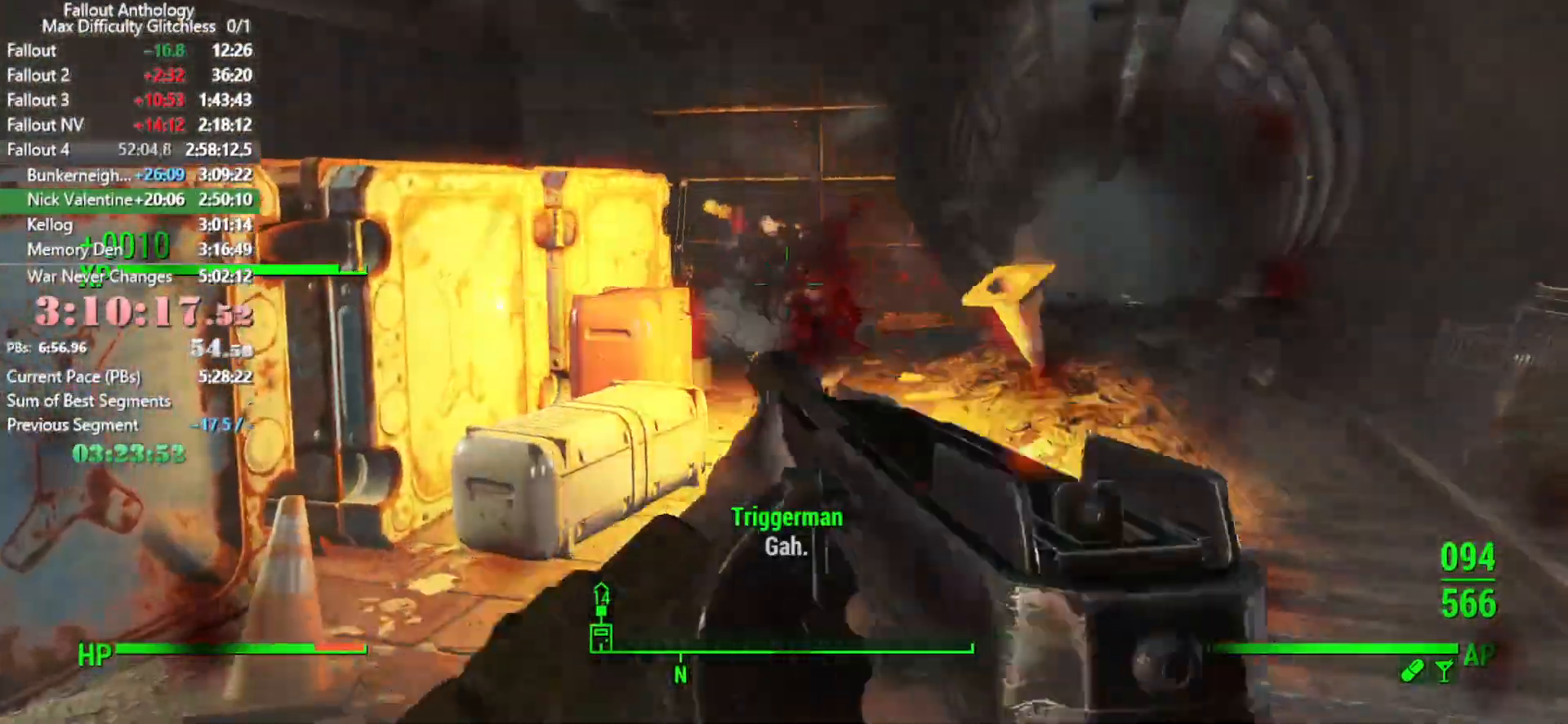
Gameplay with keyboard and mouse; each line is a JSON object with the keys and mouse buttons held at the frame after it. "events" lists presses ("down") and releases ("up") of "1", "2", "3", "4", "5", "a", "alt", "c", "caps_lock", "ctrl", "d", "down", "e", "f", "g", "left", "q", "r", "return", "right", "s", "shift", "space", "t", "tab", "up", "v", "w", "x", "z", "mouse_left", "mouse_right", "mouse_mb4", "mouse_mb5", "mouse_wheel_up" and "mouse_wheel_down" between this image and that frame as [ms after this image, input, new state], when the widget could be followed in between. "mouse_left", "mouse_right", "mouse_mb4", "mouse_mb5", "mouse_wheel_up", "mouse_wheel_down" = the "left", "right", "mb4", "mb5", "wheel_up", "wheel_down" buttons of the "mouse" list. No other keys are recorded. Not read: mouse_move.
{"keys": ["w"], "mouse": [], "events": []}
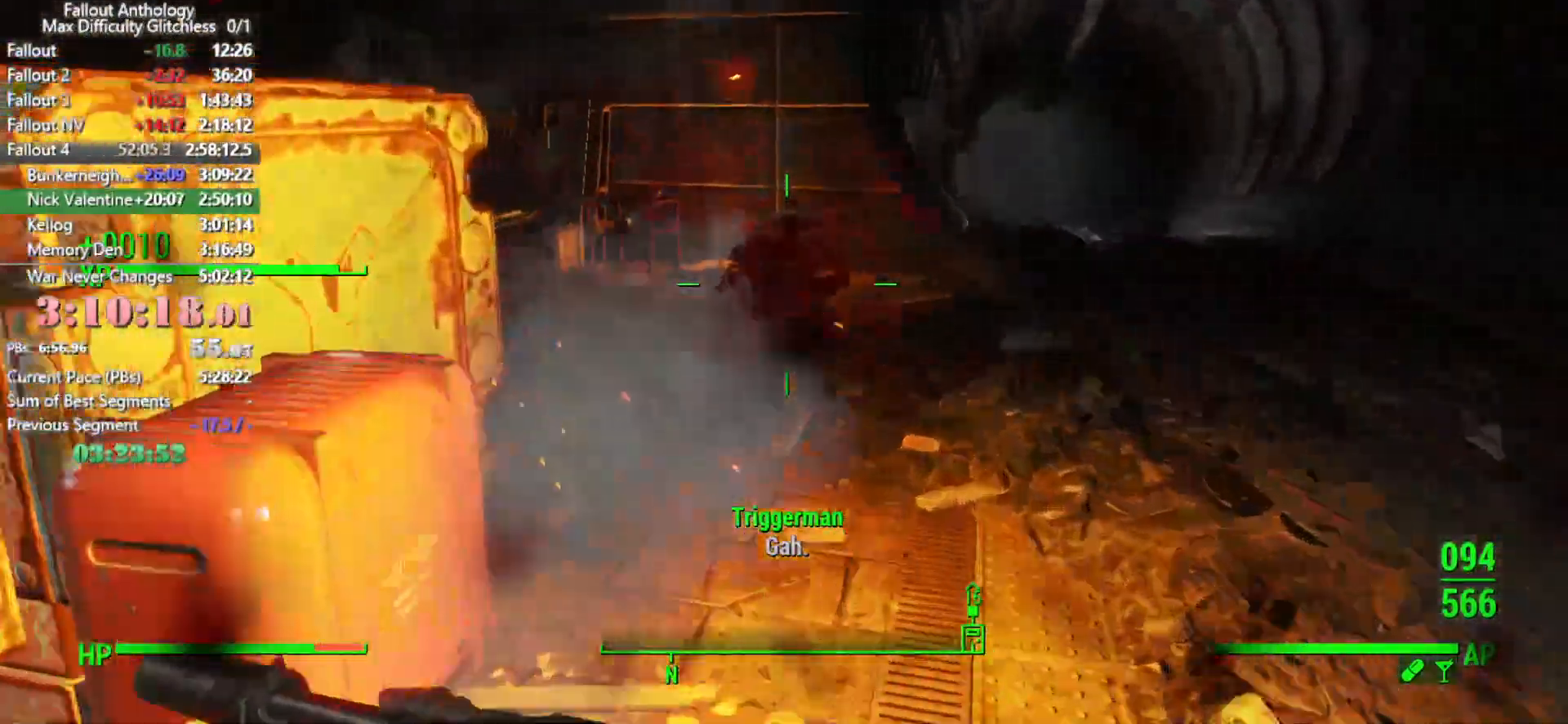
{"keys": ["w"], "mouse": [], "events": []}
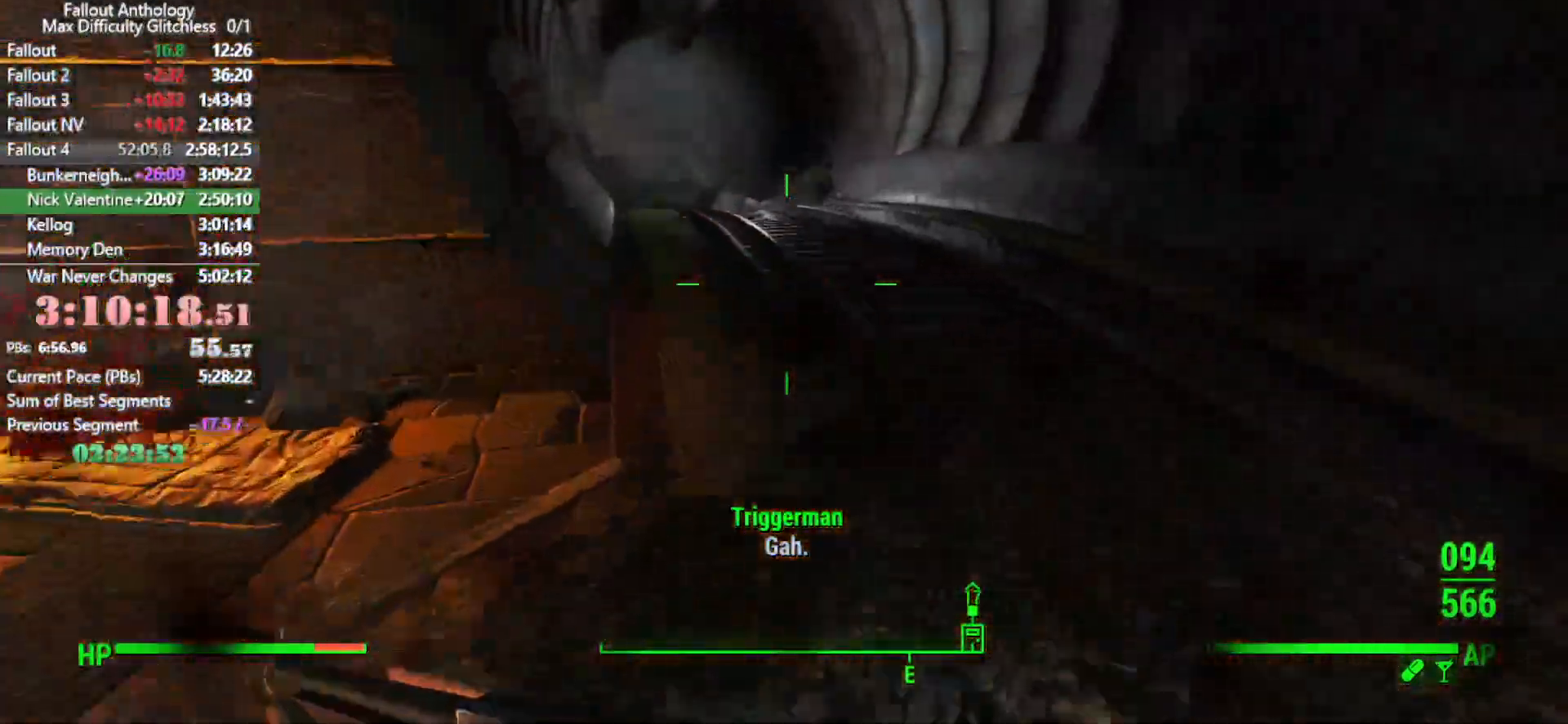
{"keys": ["w"], "mouse": [], "events": []}
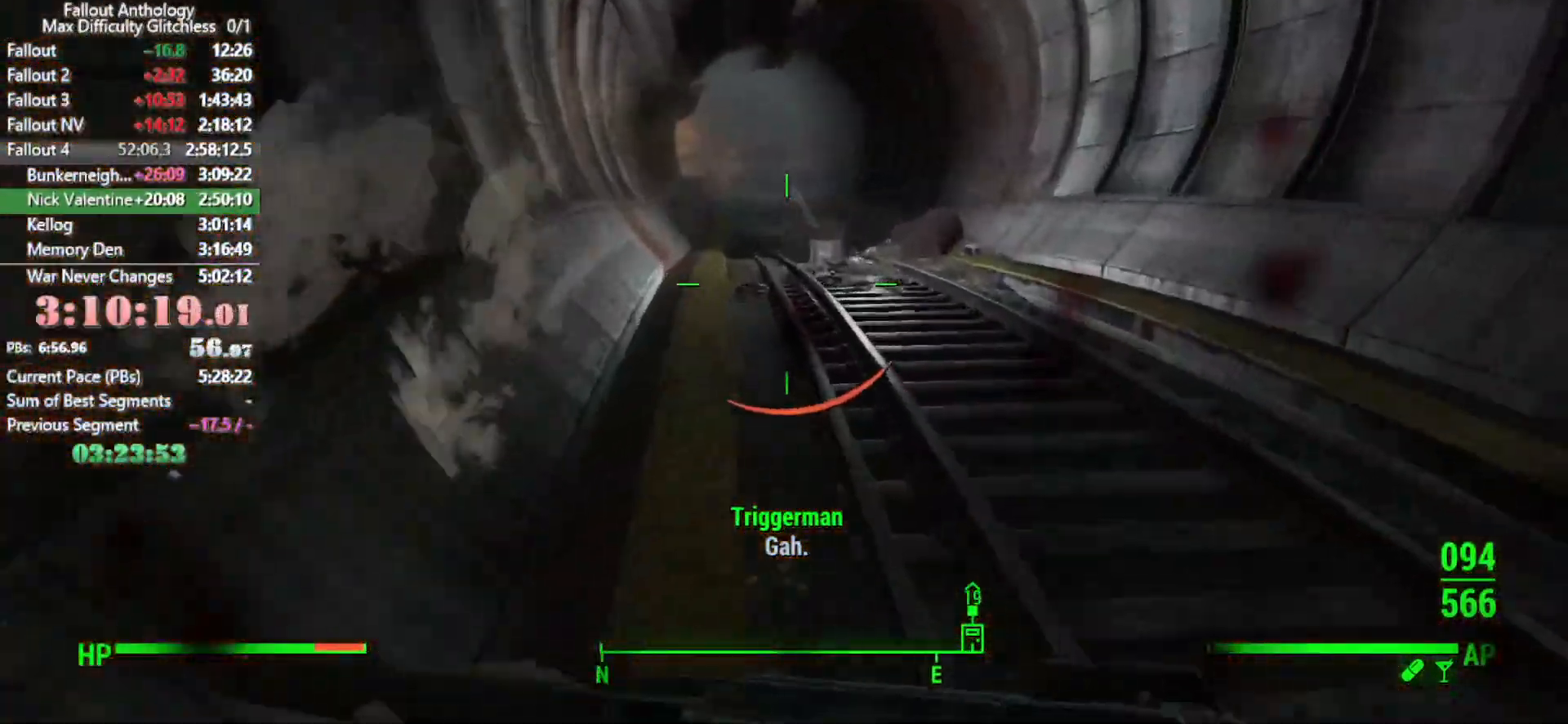
{"keys": ["w"], "mouse": [], "events": []}
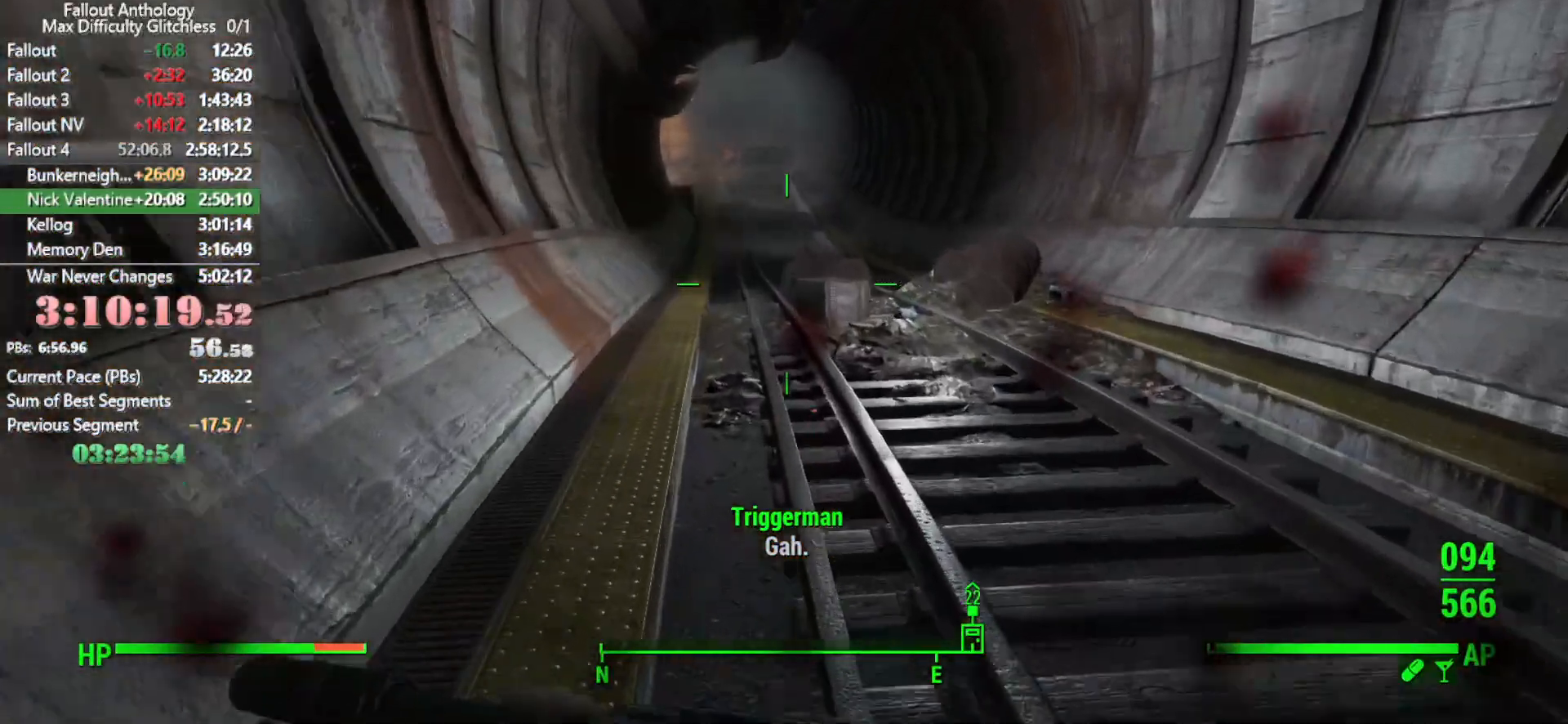
{"keys": ["w"], "mouse": [], "events": []}
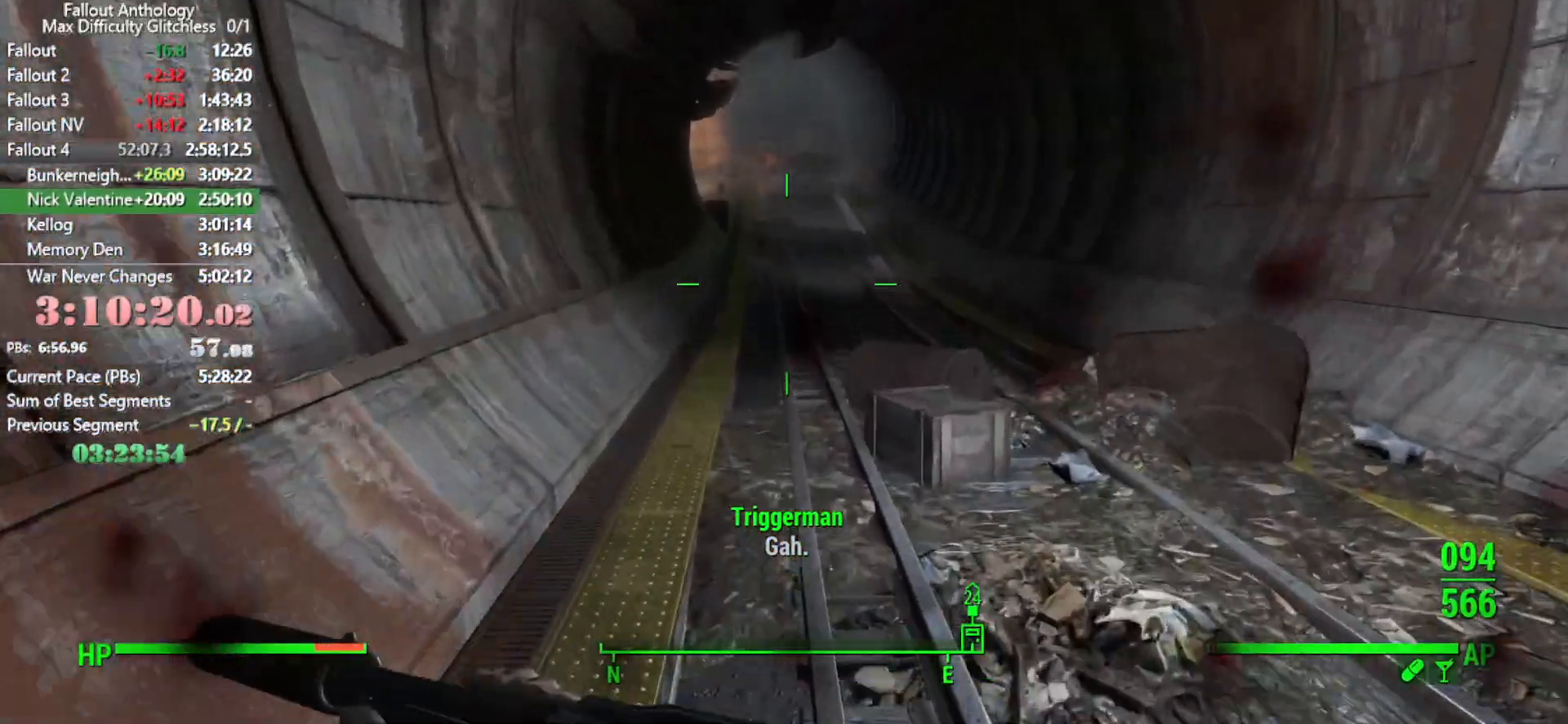
{"keys": ["w"], "mouse": [], "events": []}
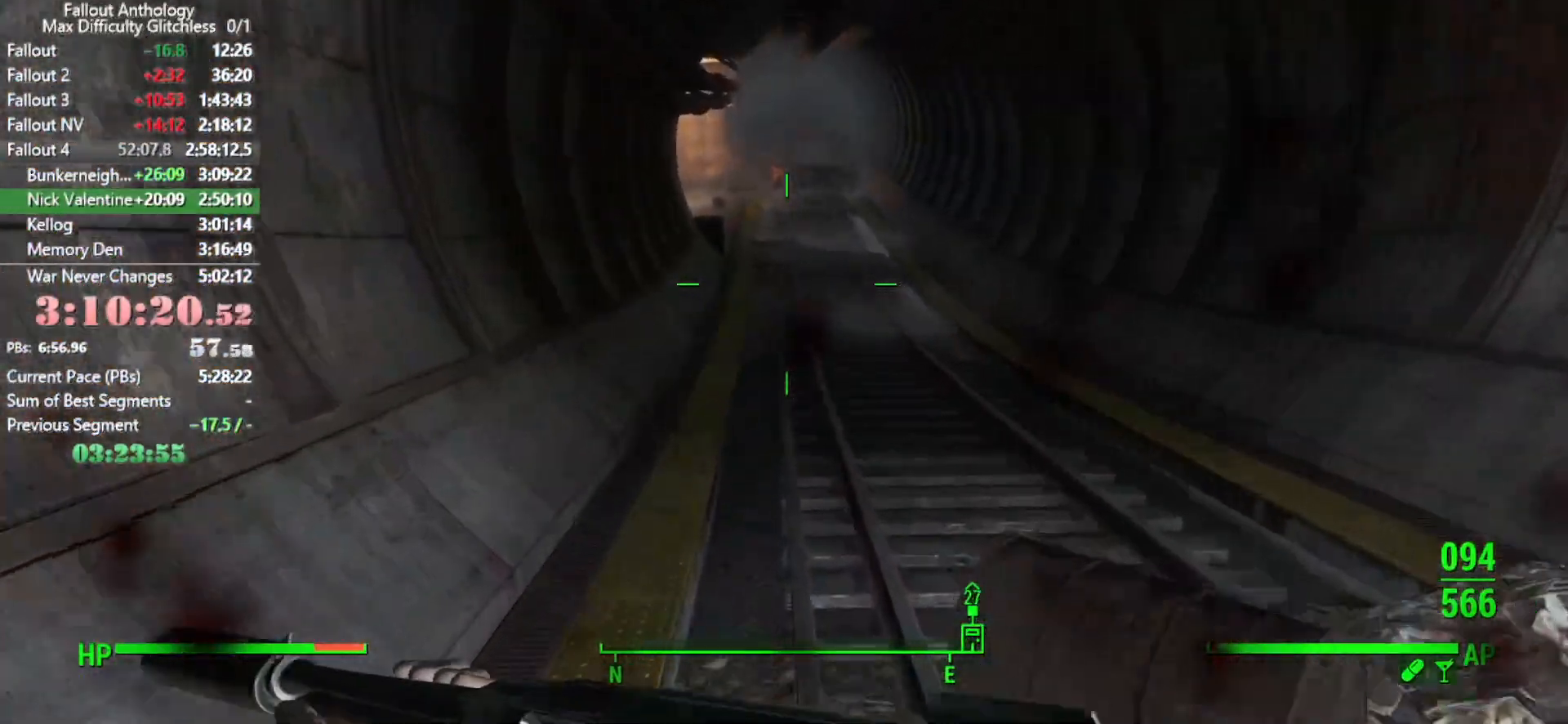
{"keys": ["w"], "mouse": [], "events": []}
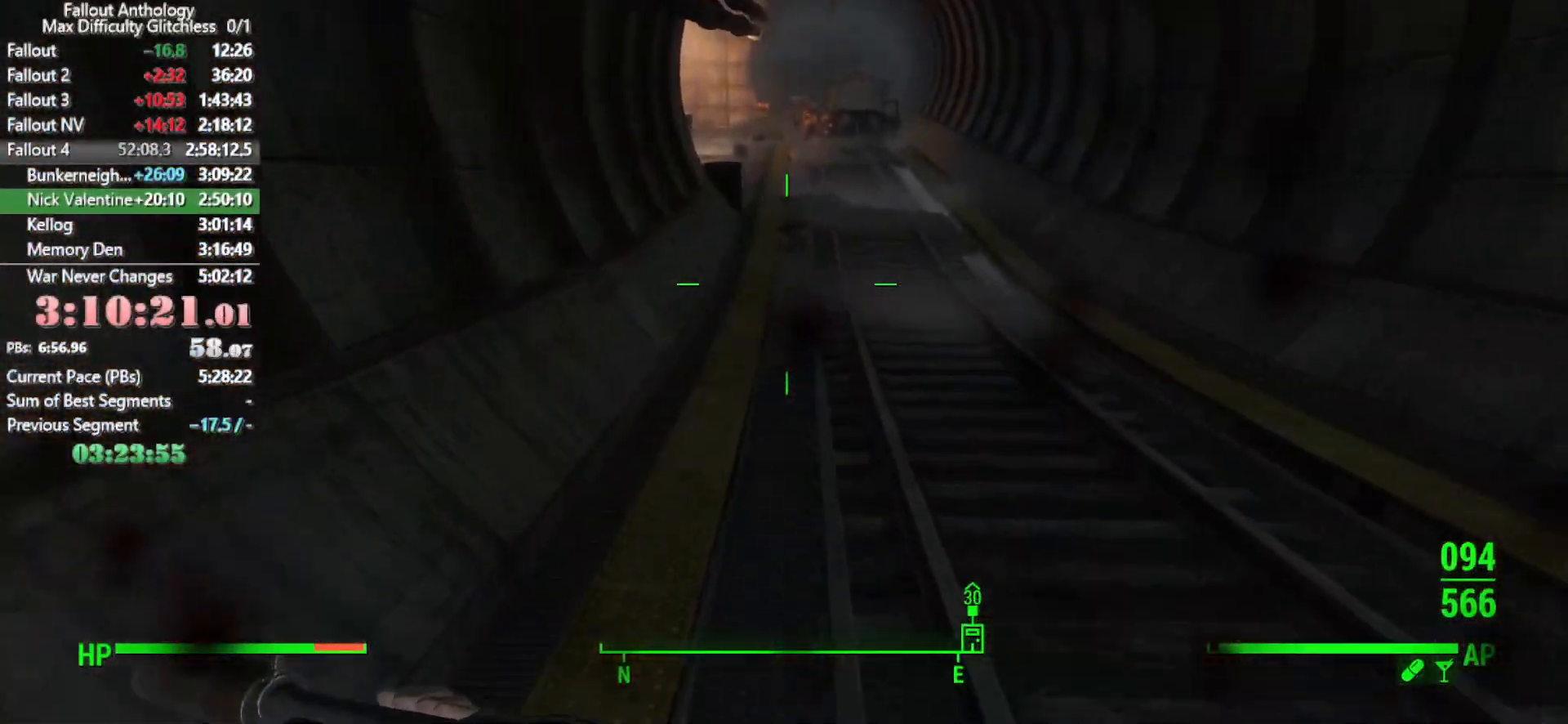
{"keys": ["w"], "mouse": [], "events": []}
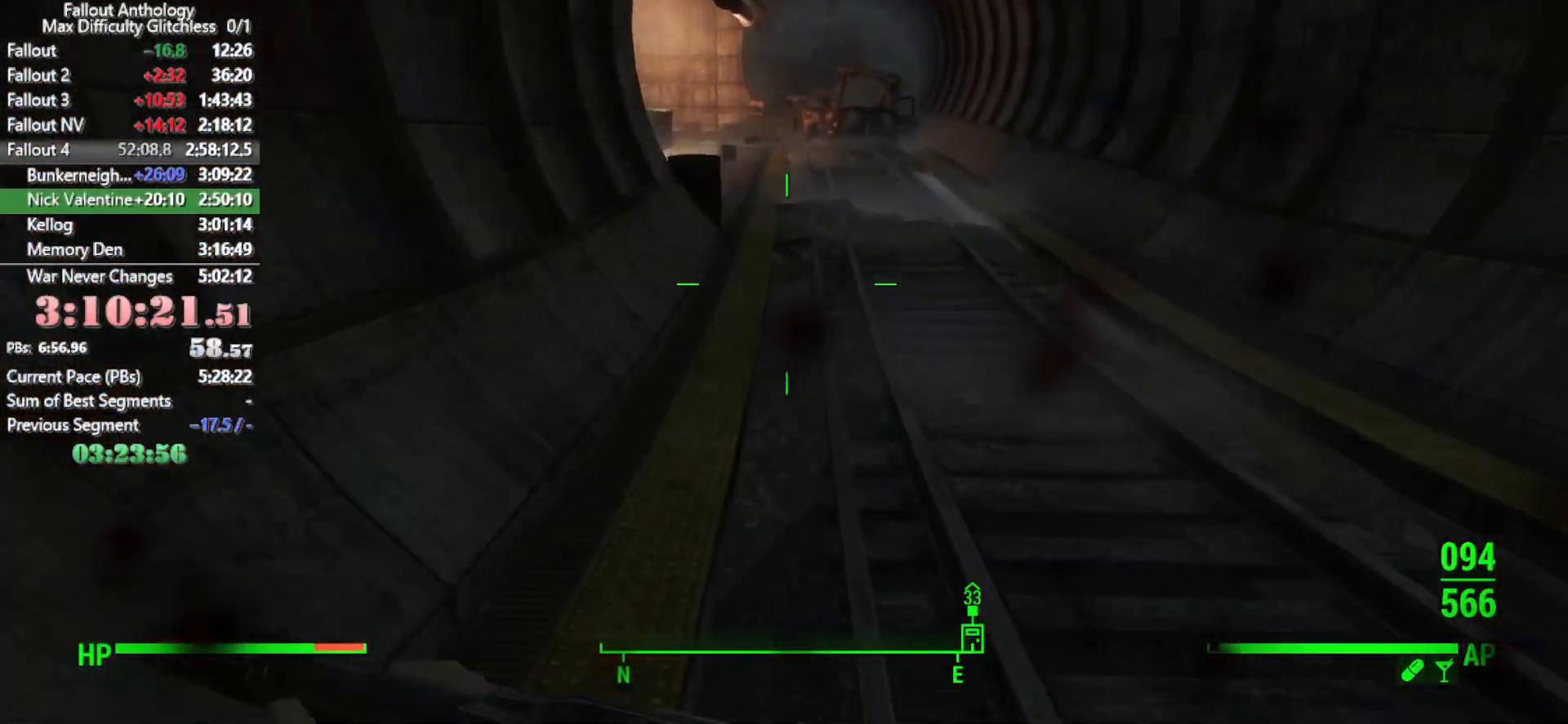
{"keys": ["w"], "mouse": [], "events": []}
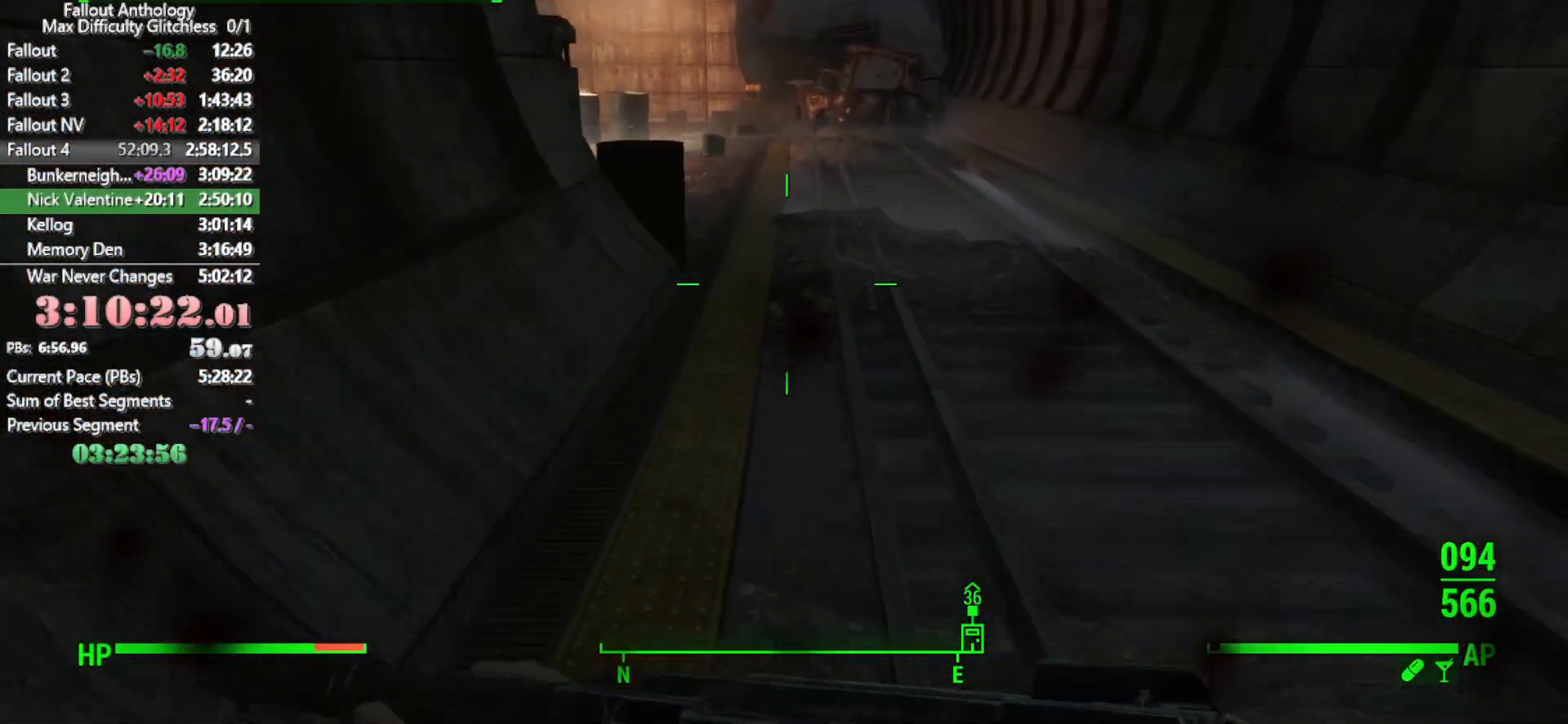
{"keys": ["w"], "mouse": [], "events": []}
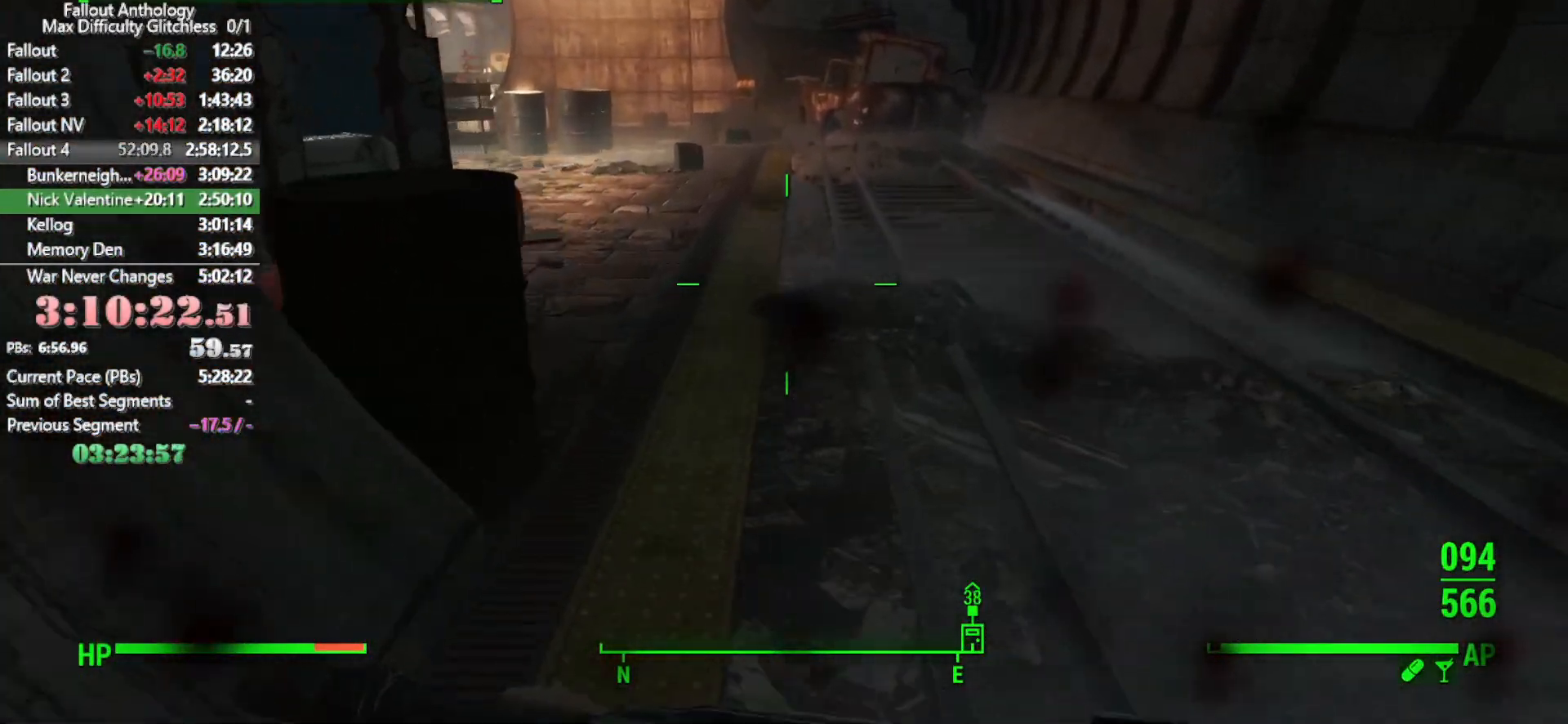
{"keys": ["w"], "mouse": [], "events": []}
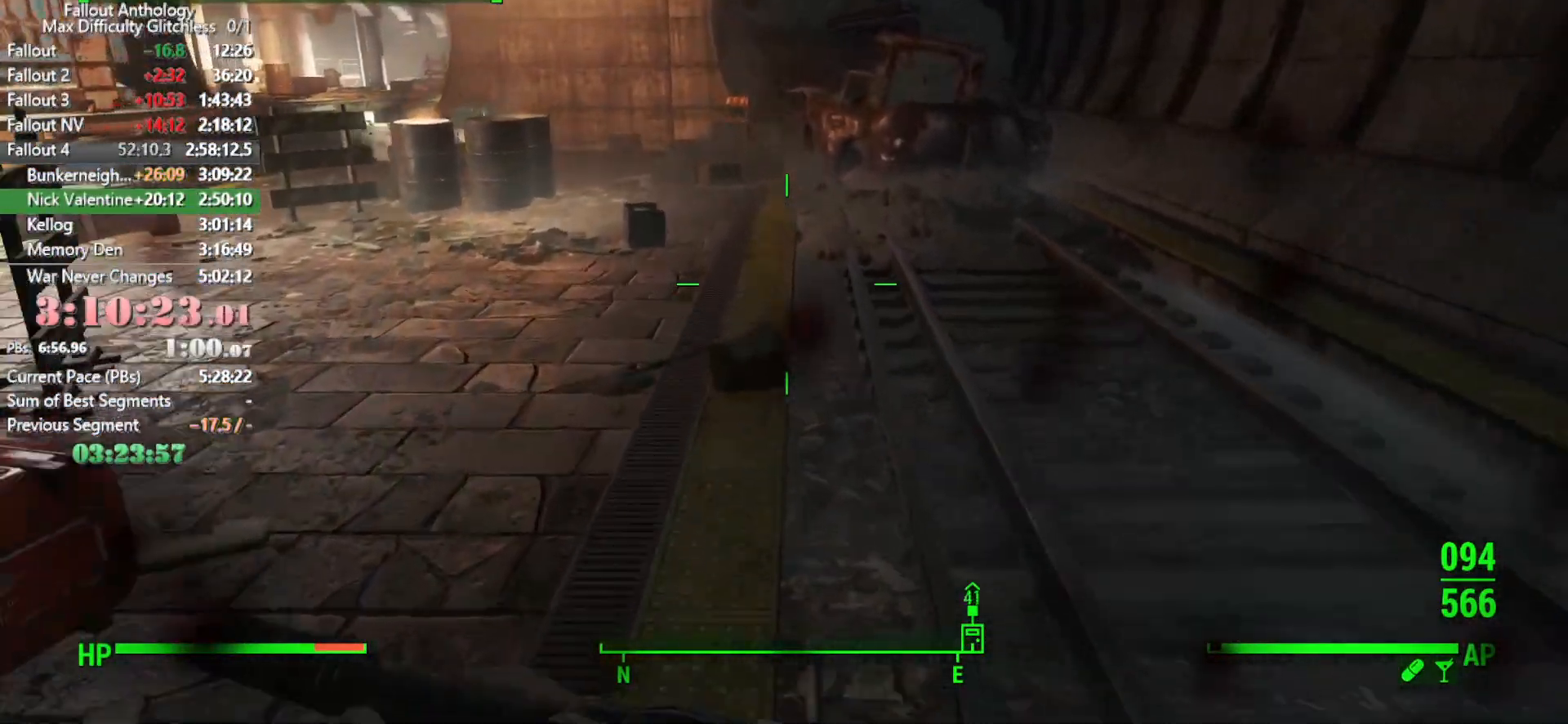
{"keys": ["w"], "mouse": [], "events": []}
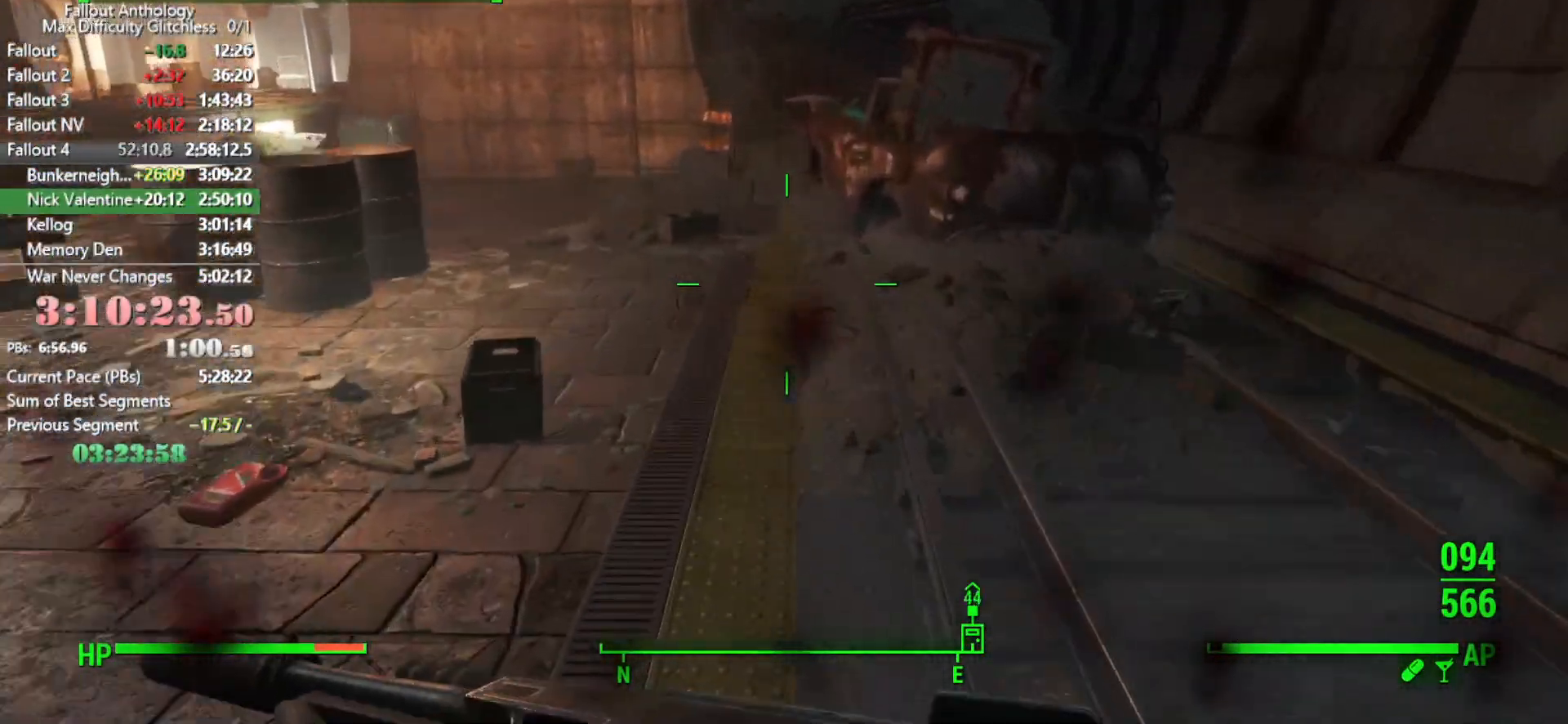
{"keys": ["w"], "mouse": [], "events": []}
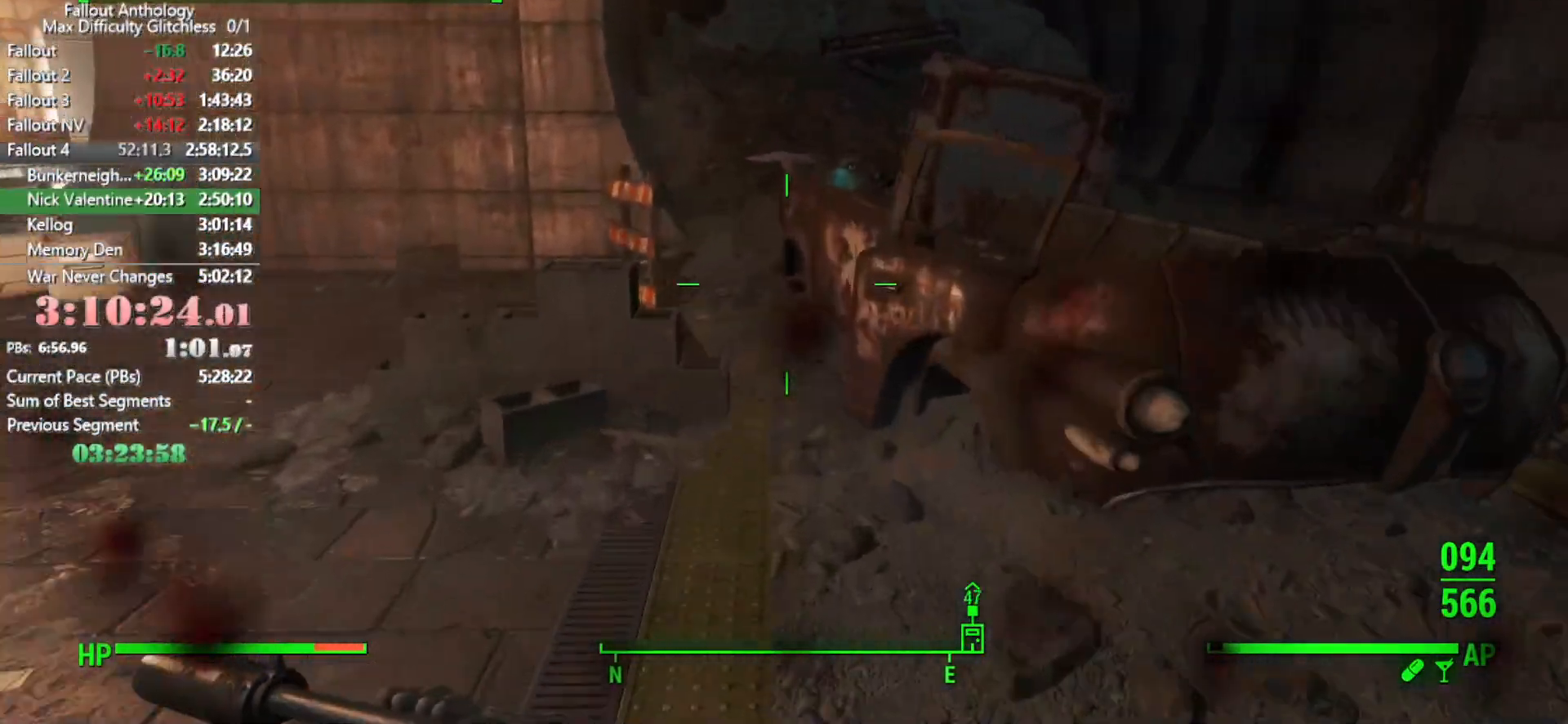
{"keys": ["w"], "mouse": [], "events": []}
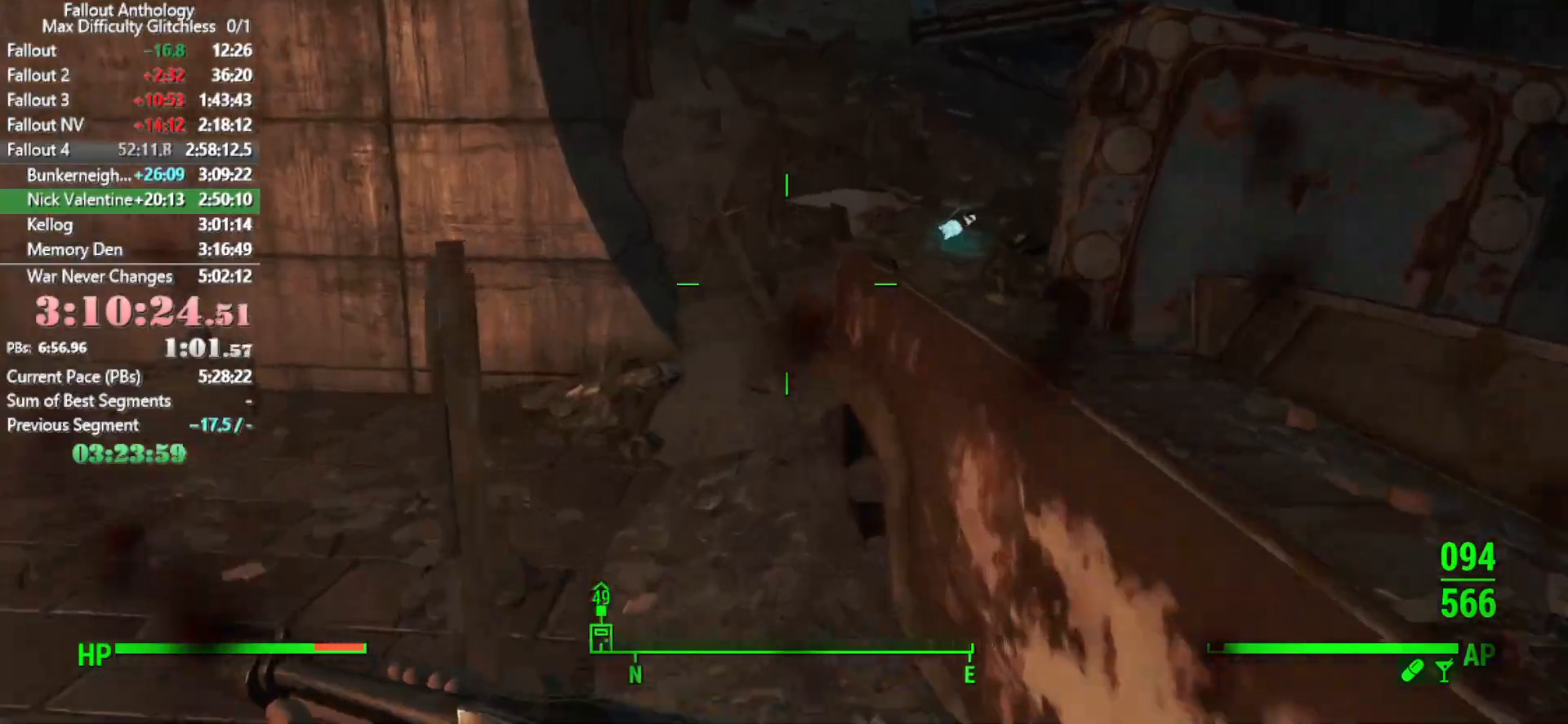
{"keys": [], "mouse": [], "events": [[416, "w", "up"]]}
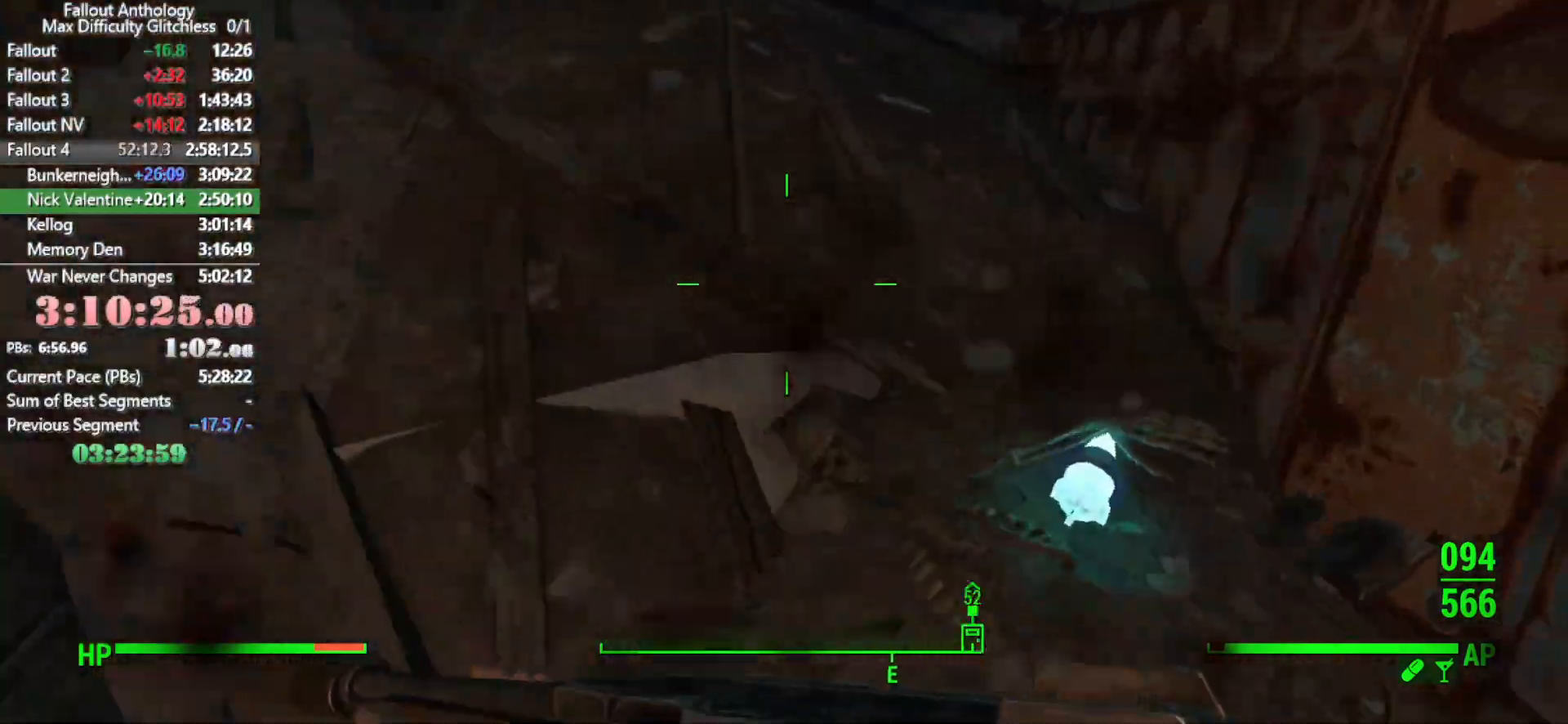
{"keys": ["space", "w"], "mouse": [], "events": [[283, "e", "down"], [383, "e", "up"], [466, "space", "down"], [466, "w", "down"]]}
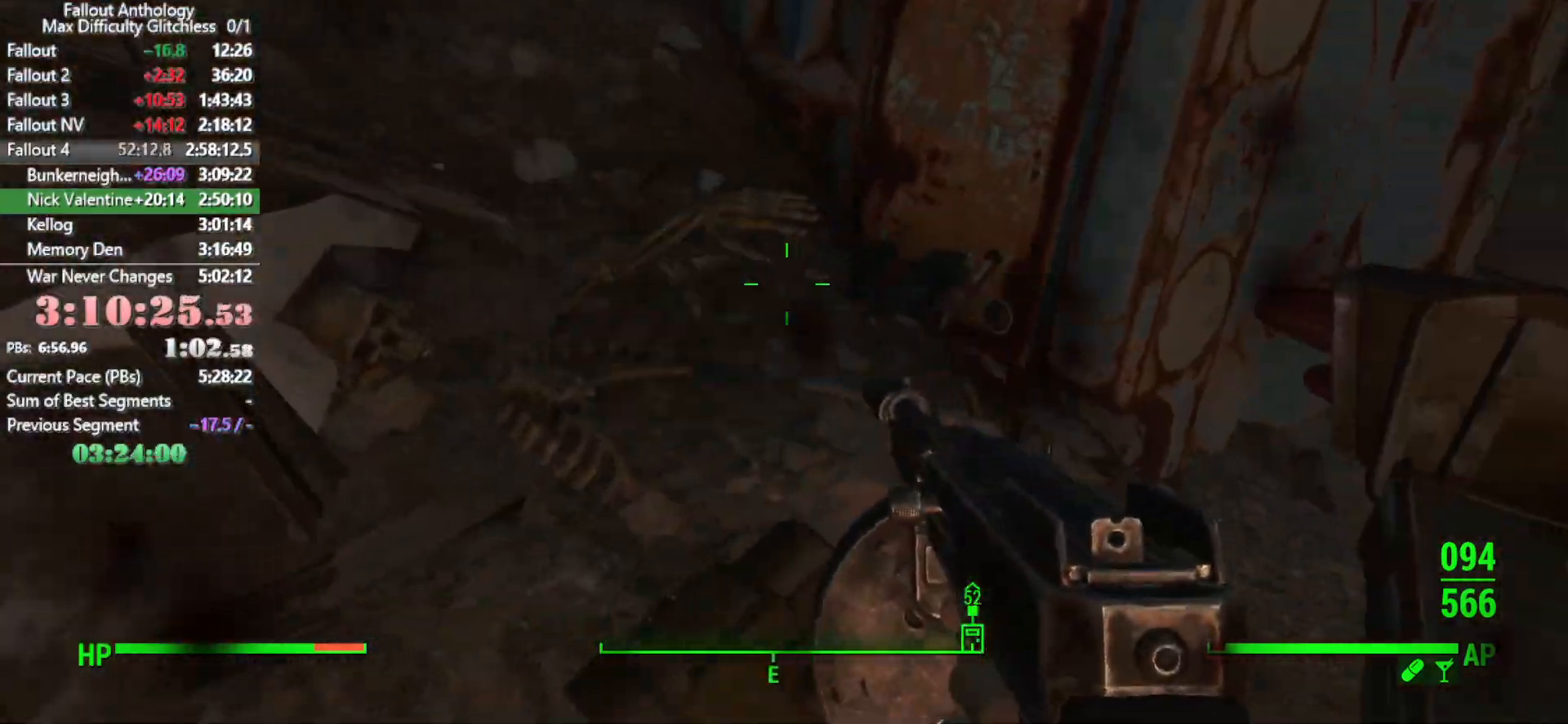
{"keys": ["shift", "w"], "mouse": [], "events": [[66, "space", "up"], [433, "shift", "down"]]}
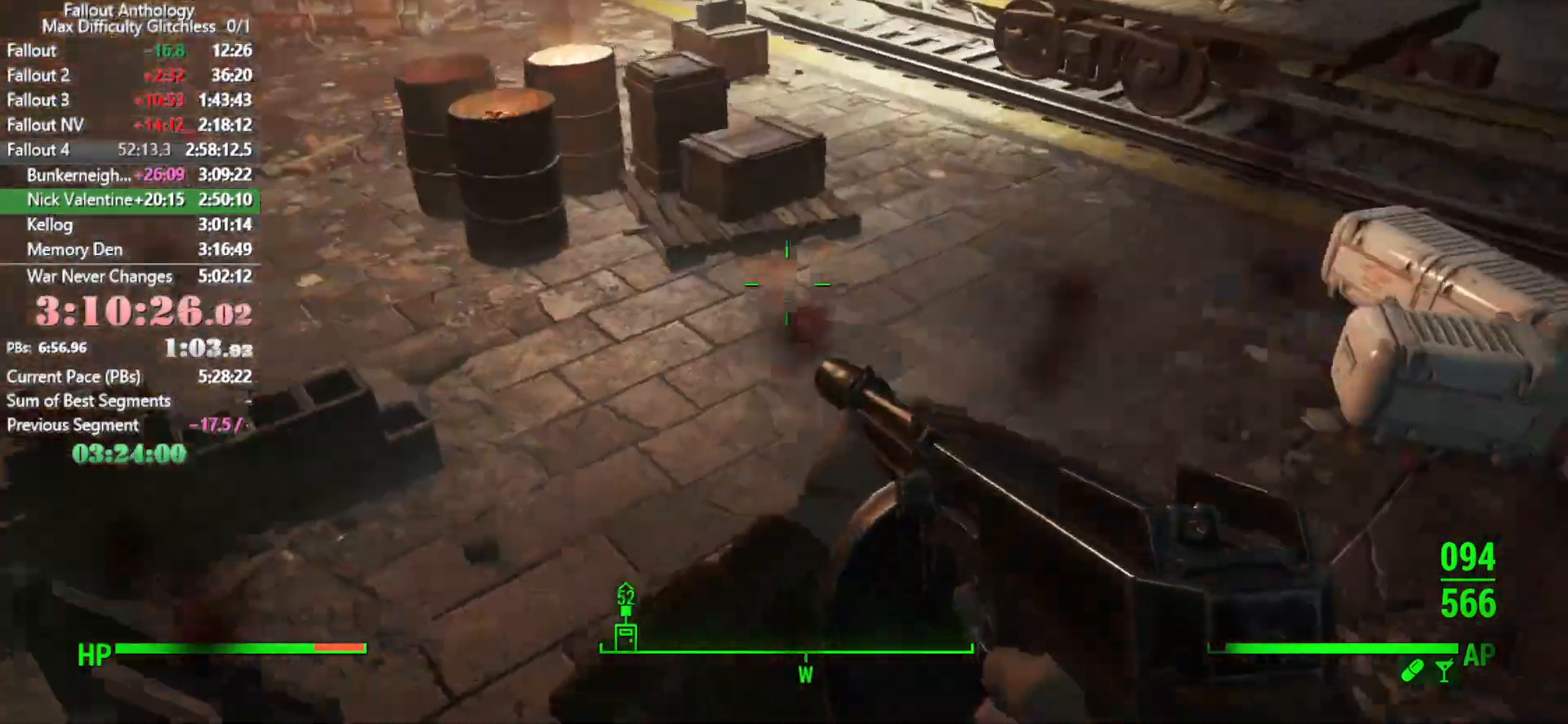
{"keys": ["w"], "mouse": [], "events": [[83, "shift", "up"]]}
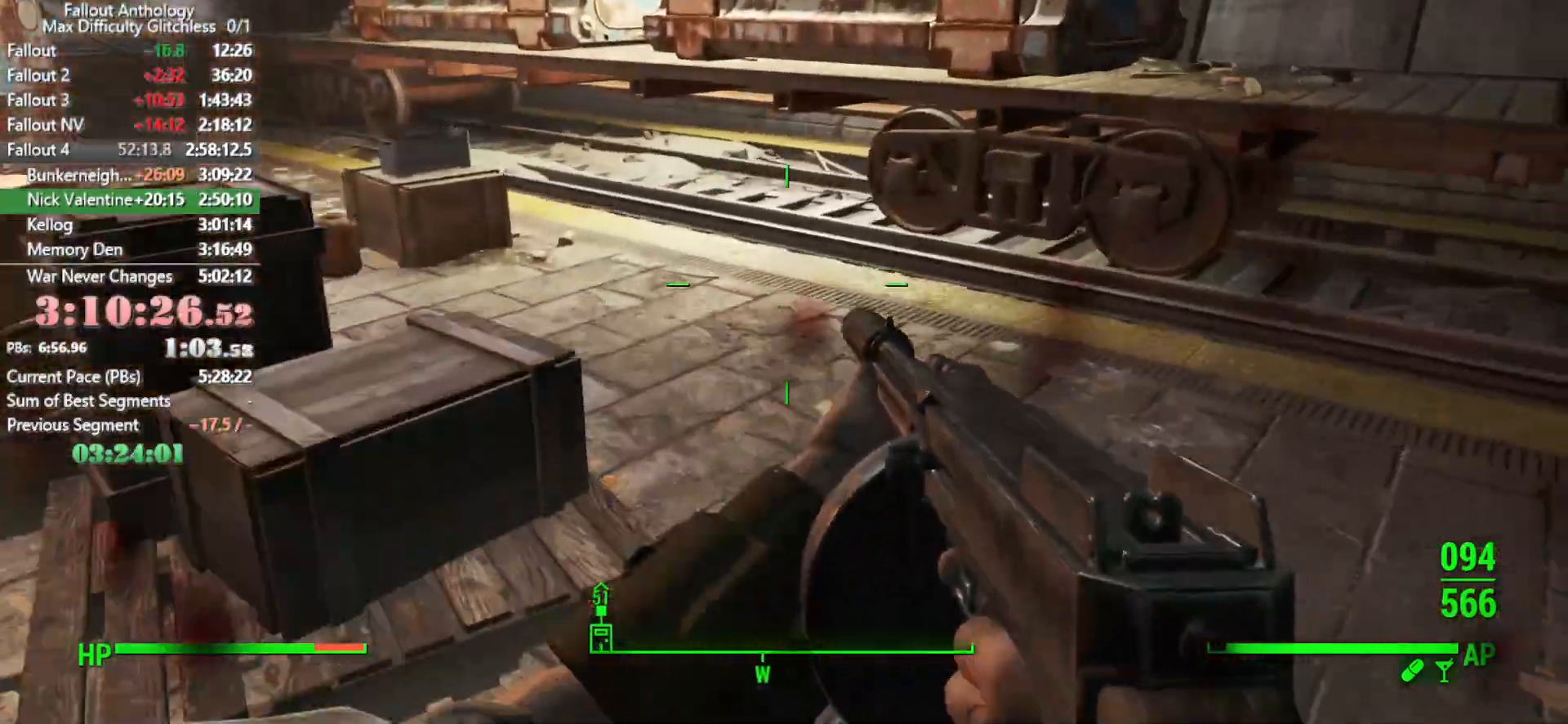
{"keys": ["w"], "mouse": [], "events": []}
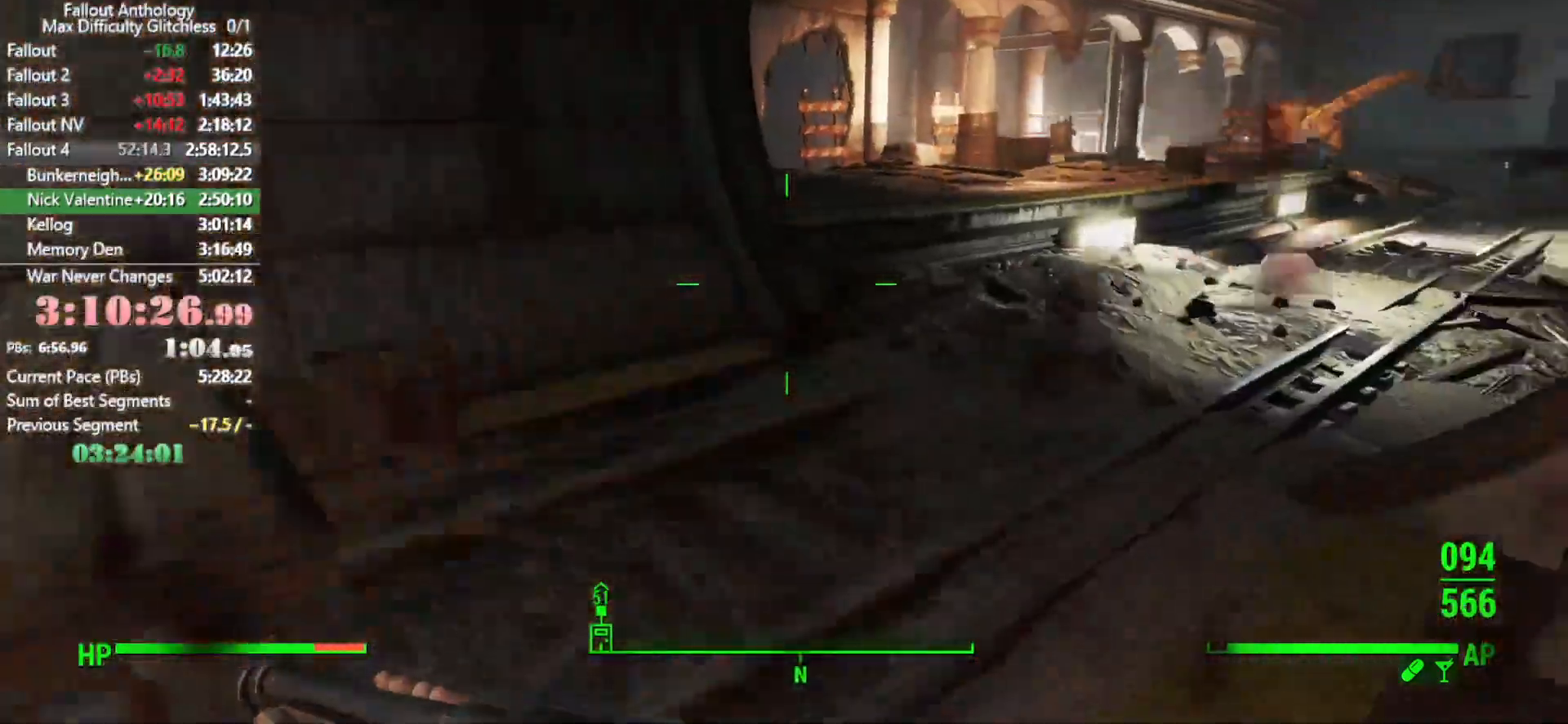
{"keys": ["w"], "mouse": [], "events": []}
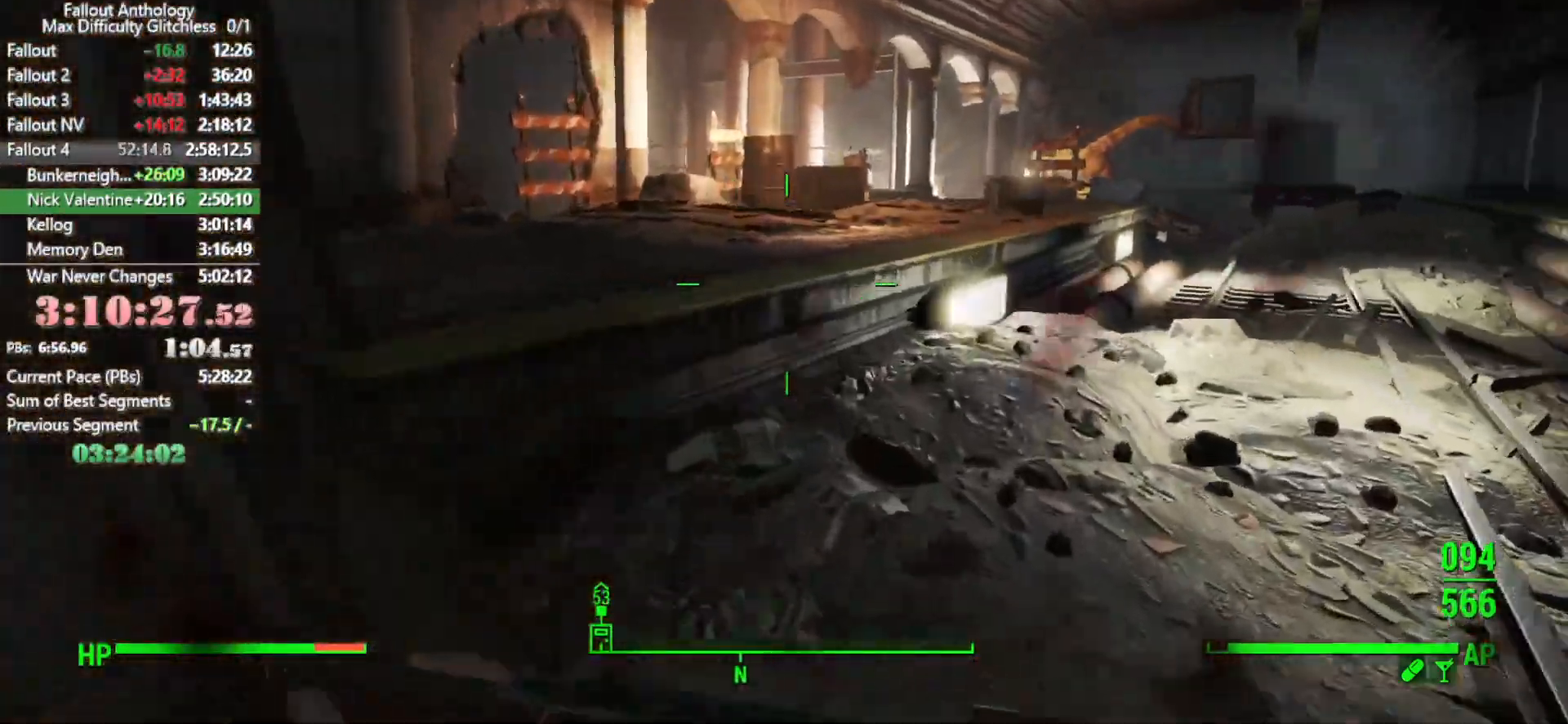
{"keys": ["w"], "mouse": [], "events": [[83, "space", "down"], [266, "space", "up"]]}
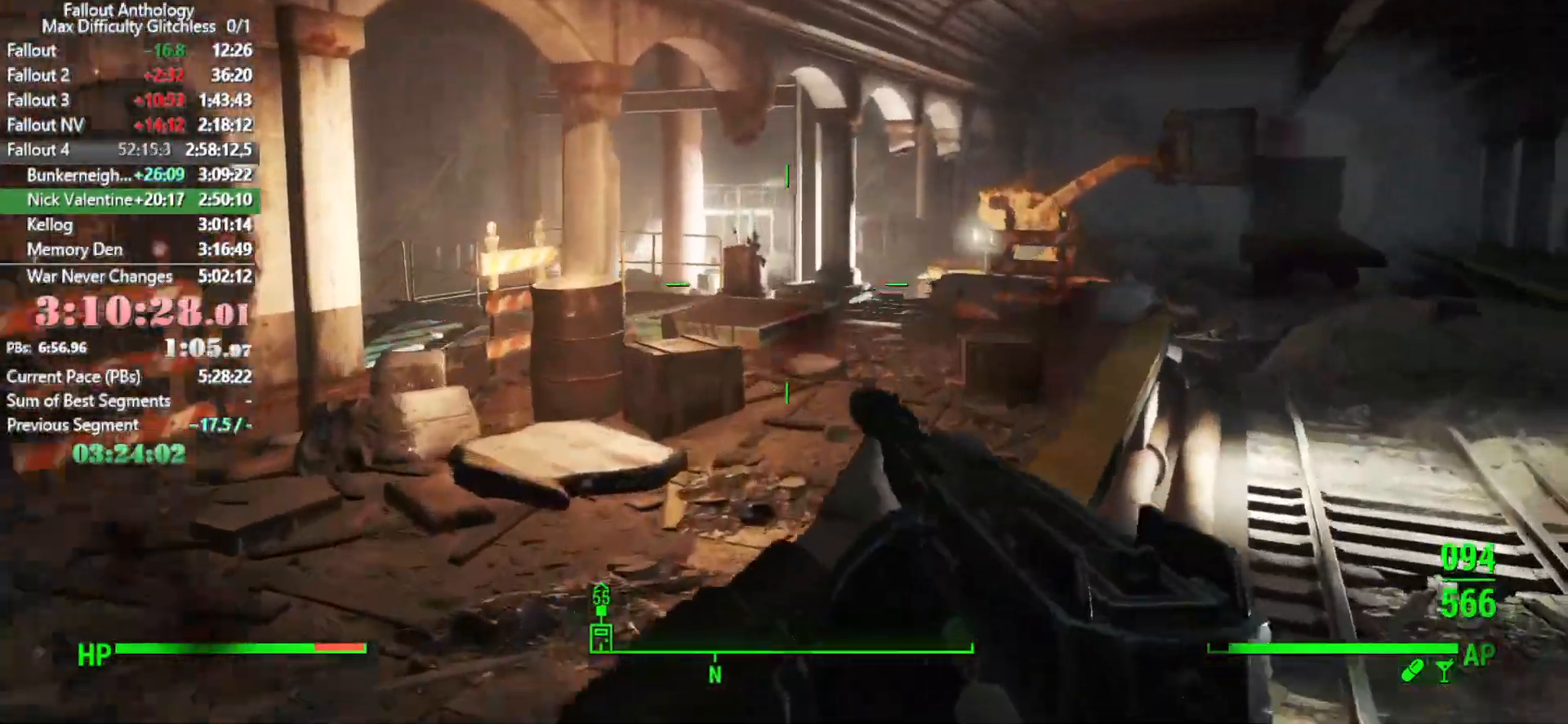
{"keys": ["w"], "mouse": [], "events": []}
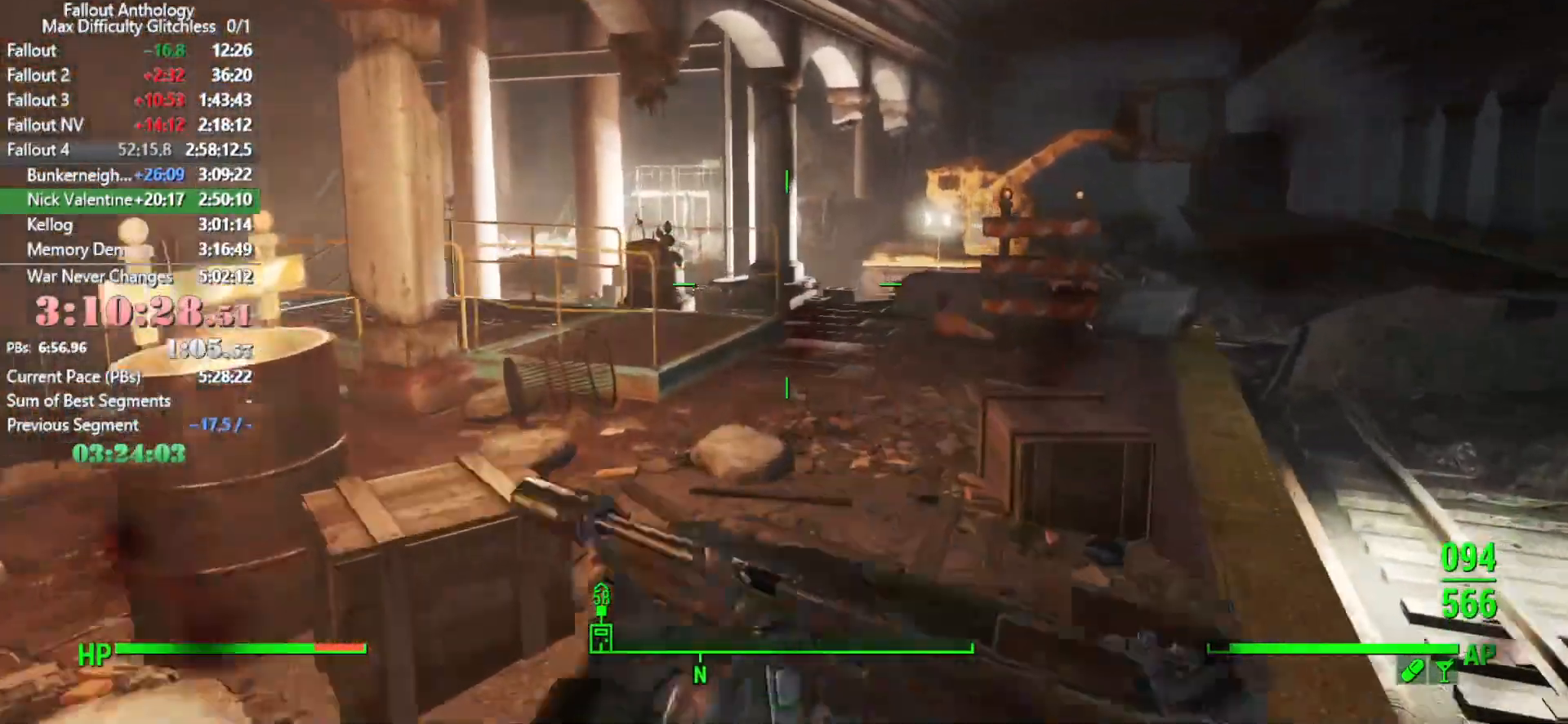
{"keys": ["w"], "mouse": [], "events": []}
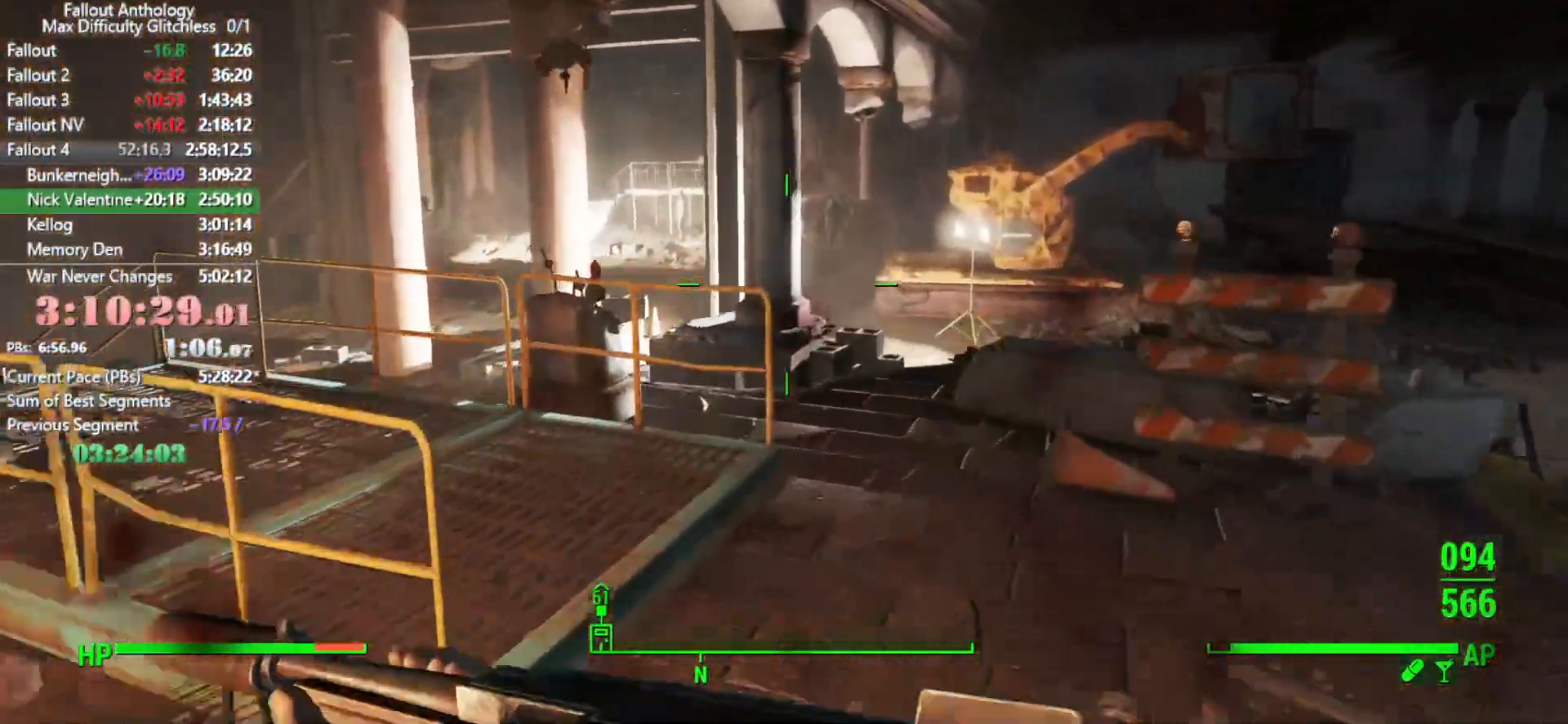
{"keys": ["space", "w"], "mouse": [], "events": [[500, "space", "down"]]}
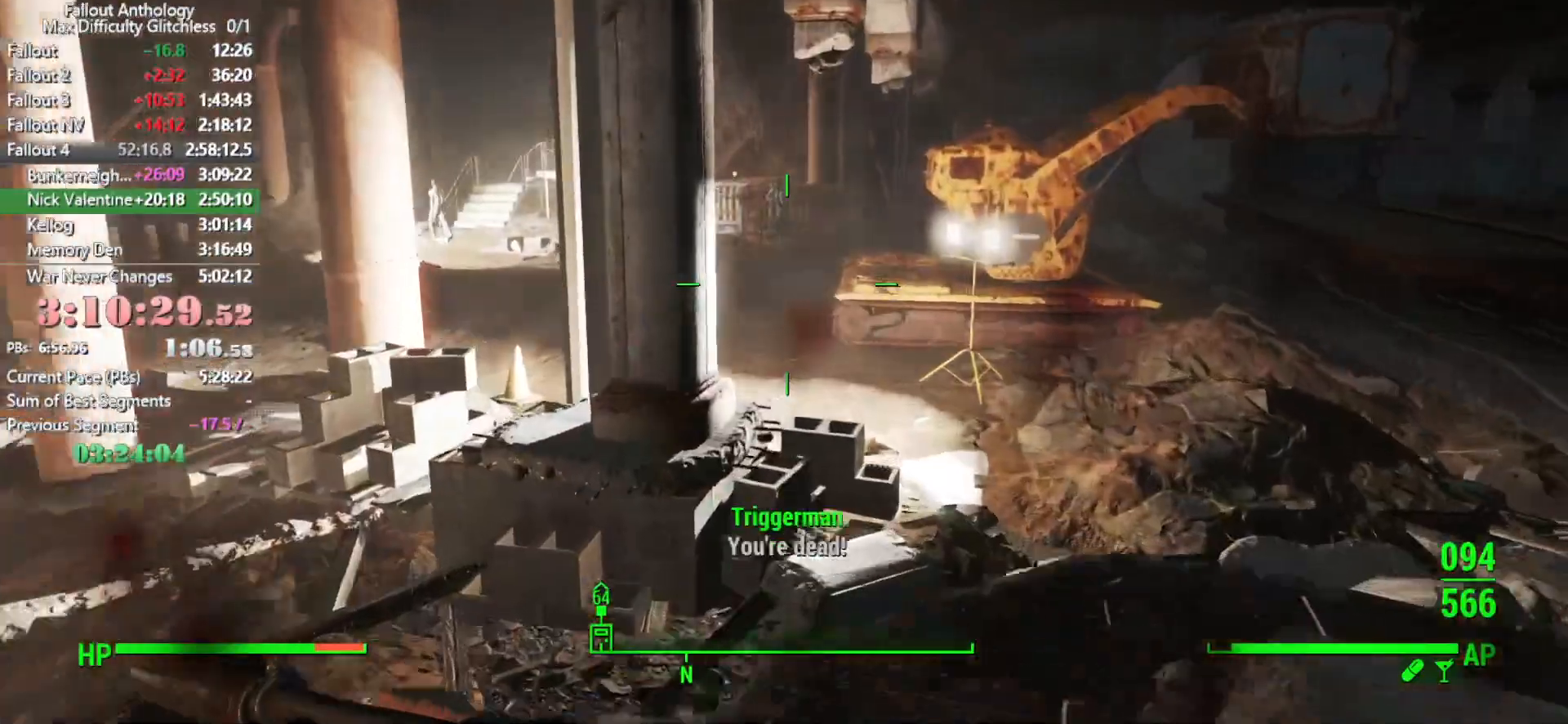
{"keys": ["w"], "mouse": [], "events": [[150, "space", "up"]]}
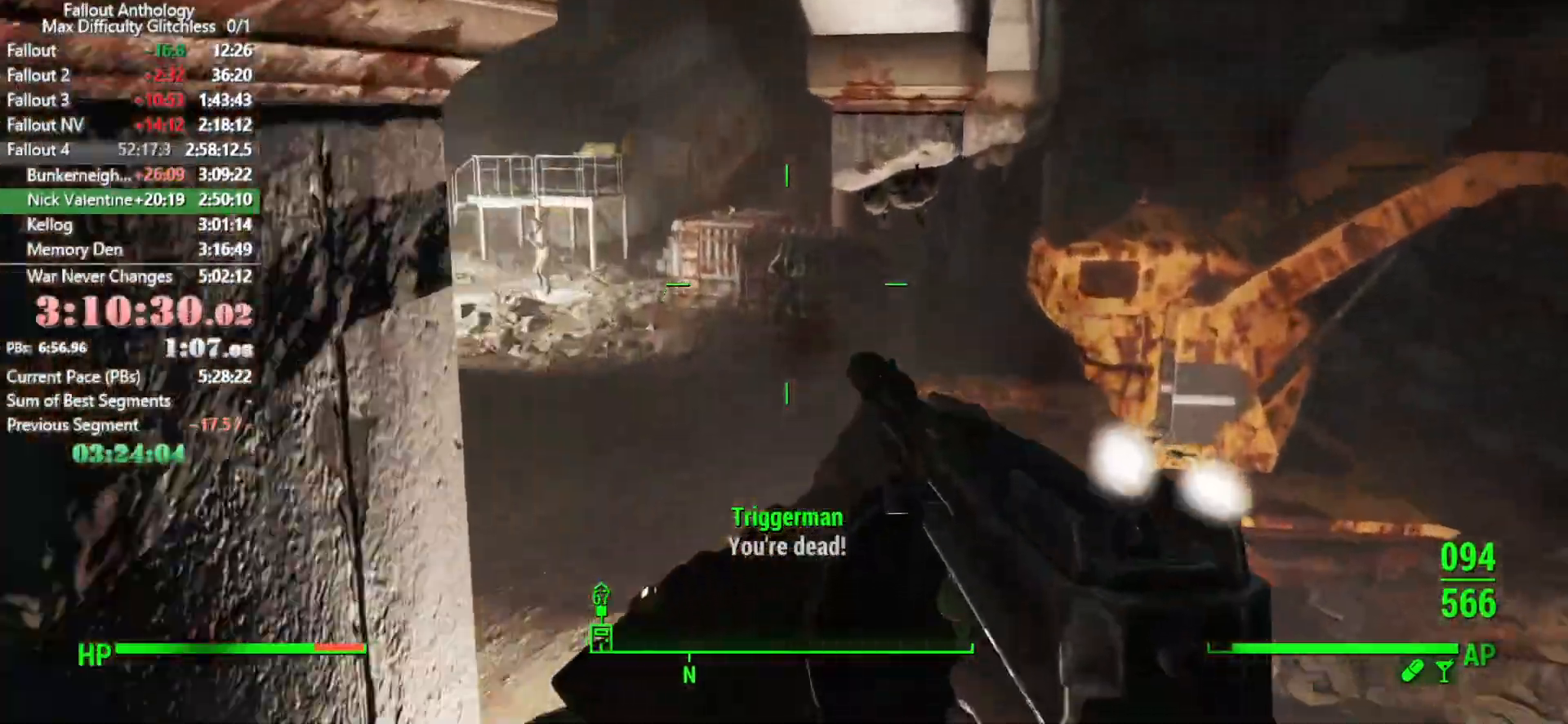
{"keys": ["w"], "mouse": ["right"], "events": [[200, "mouse_right", "down"]]}
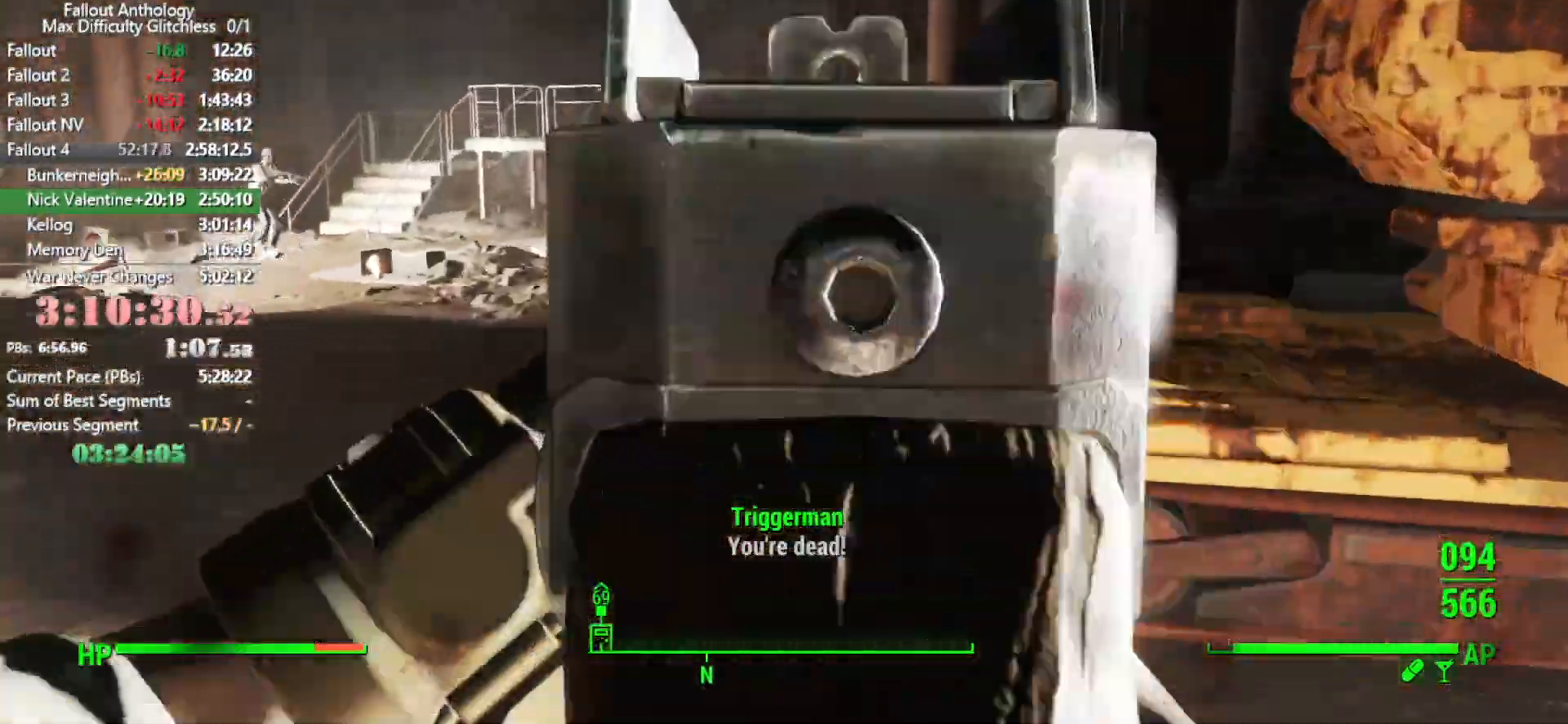
{"keys": ["w"], "mouse": ["right"]}
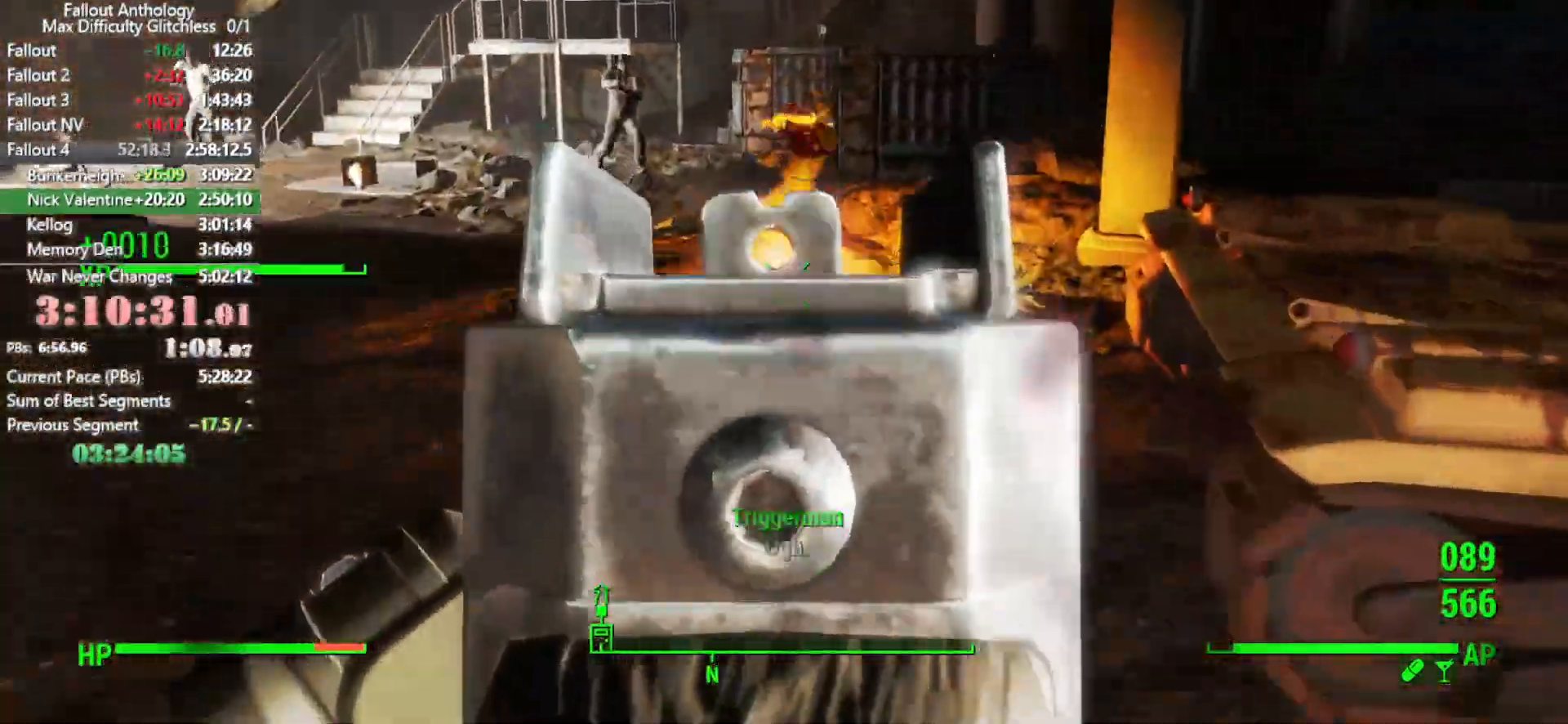
{"keys": ["w"], "mouse": ["right"], "events": []}
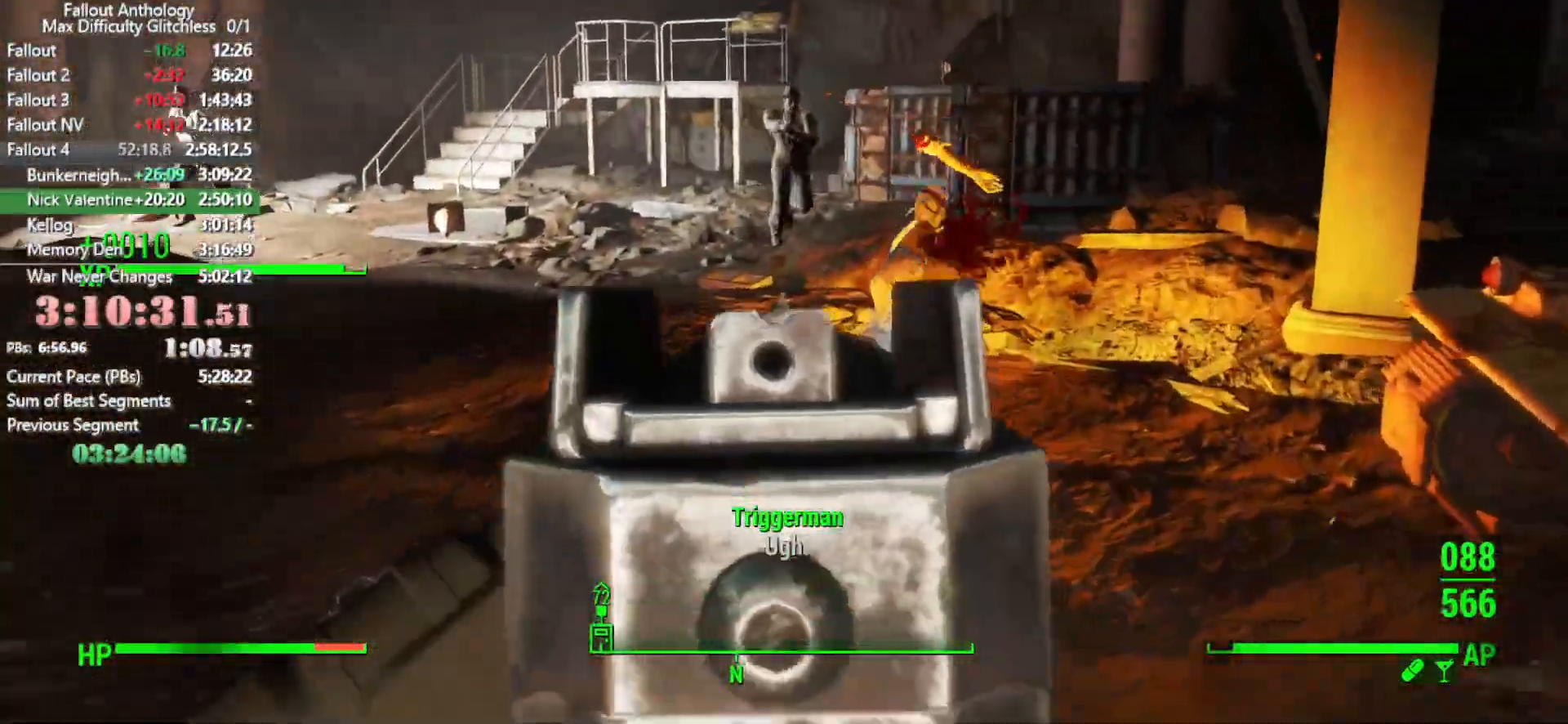
{"keys": ["w"], "mouse": []}